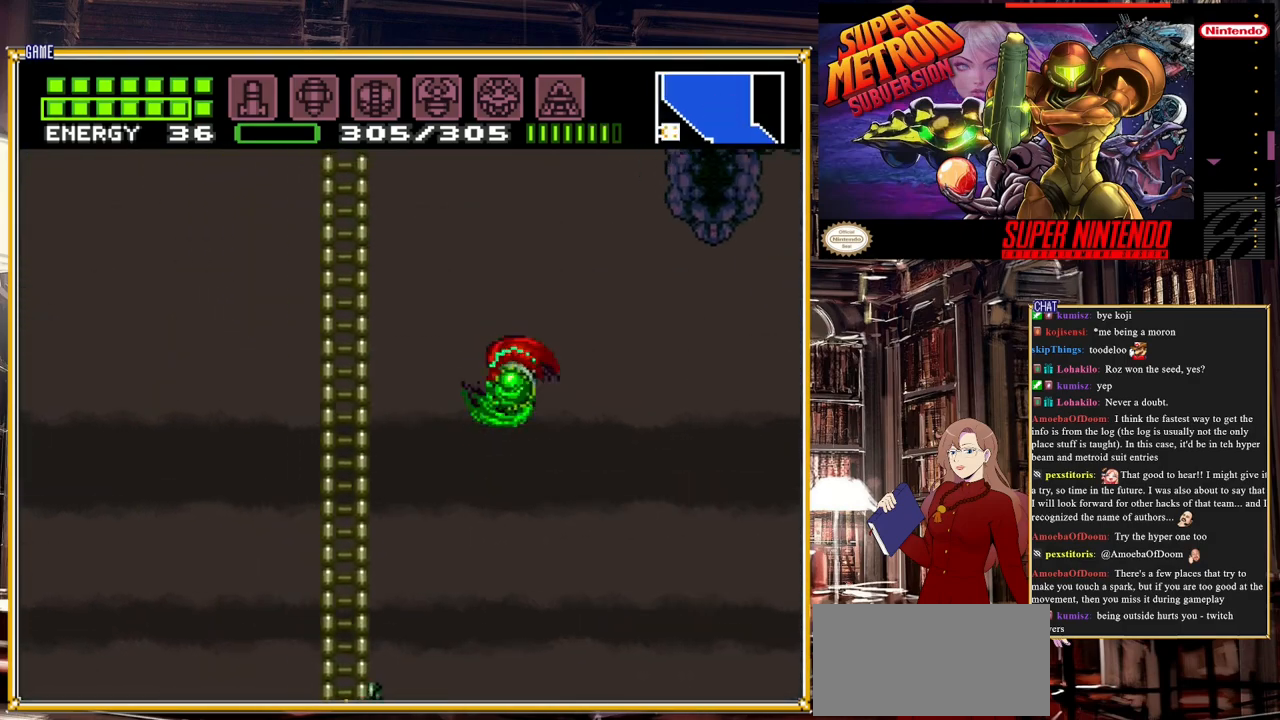
Gameplay with a controller (Nintendo layout); each line is a JSON object with the inputs held at the frame after it. "events" lists button and stick changes between this image and that frame as [ms after this image, input, new state], when the widget could be followed in between. Not read: L3 R3.
{"buttons": ["A", "B"], "events": []}
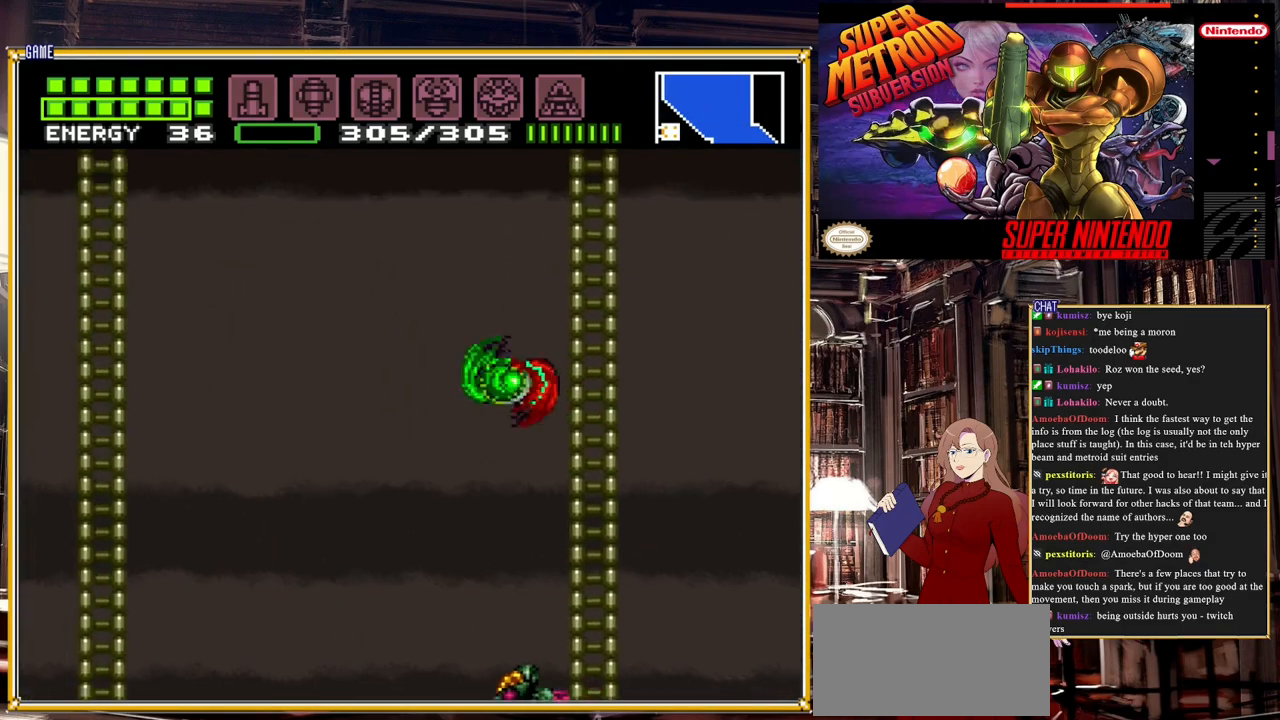
{"buttons": ["A", "B"], "events": [[133, "A", "up"], [217, "A", "down"]]}
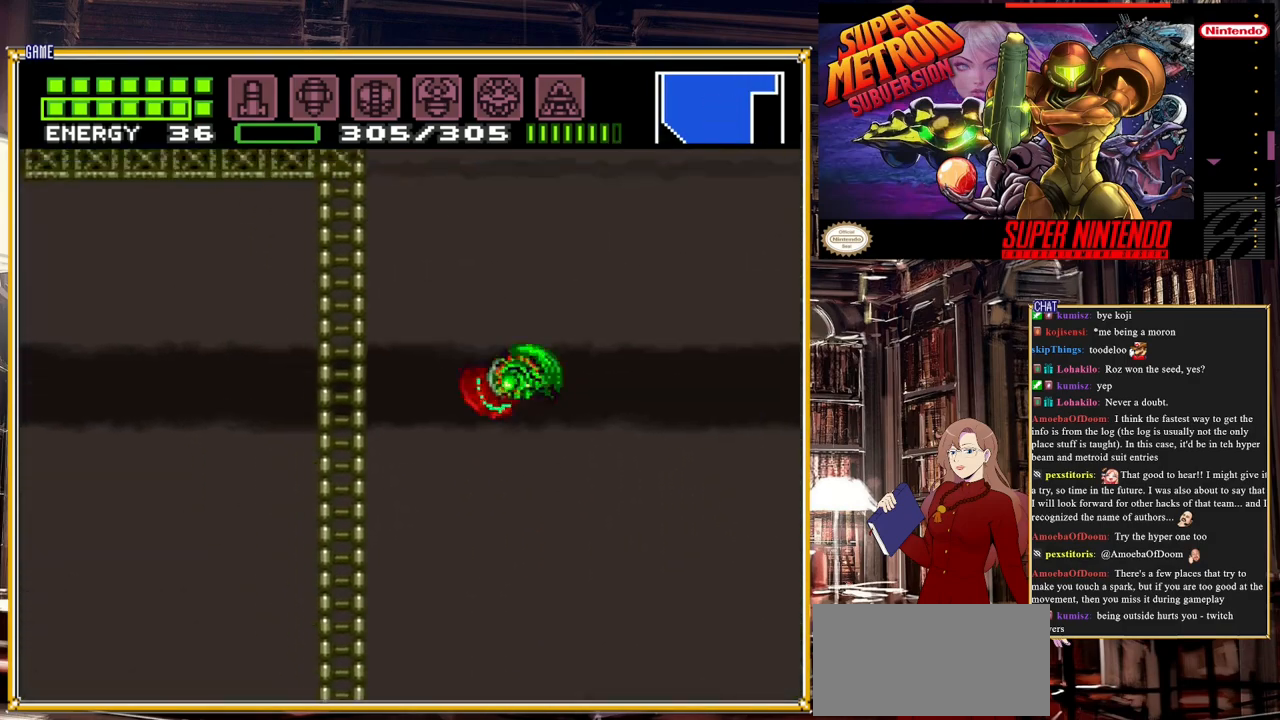
{"buttons": ["A", "B"], "events": []}
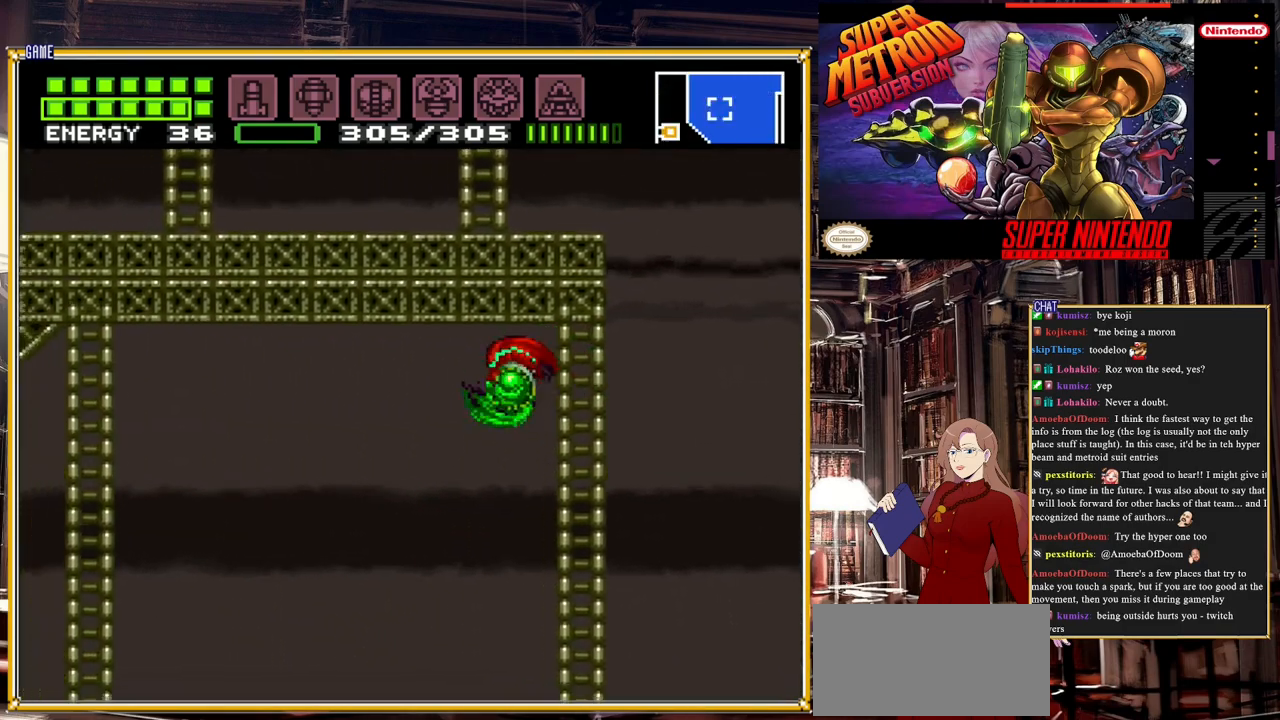
{"buttons": ["DPAD_RIGHT"], "events": [[117, "A", "up"], [150, "B", "up"], [150, "DPAD_RIGHT", "down"]]}
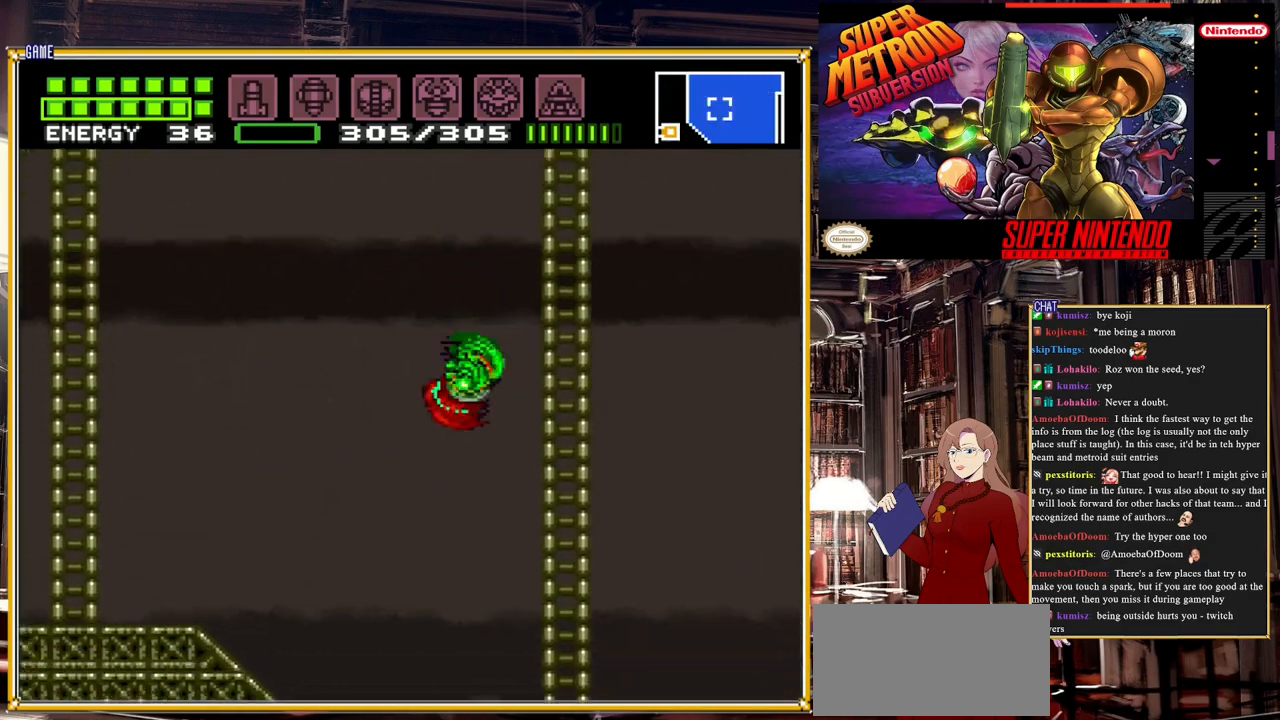
{"buttons": ["A", "DPAD_RIGHT"], "events": [[17, "A", "down"], [333, "A", "up"], [433, "A", "down"]]}
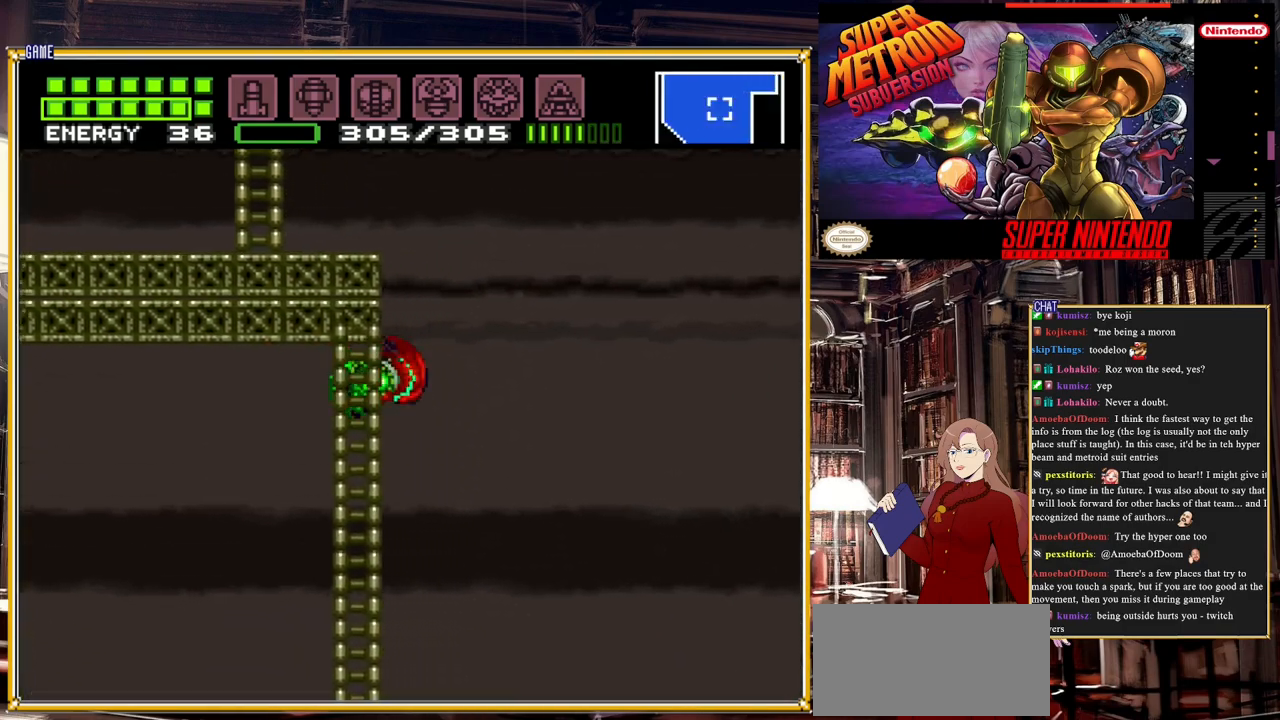
{"buttons": ["A"], "events": [[133, "DPAD_RIGHT", "up"], [250, "DPAD_LEFT", "down"], [300, "A", "up"], [350, "A", "down"], [400, "DPAD_LEFT", "up"]]}
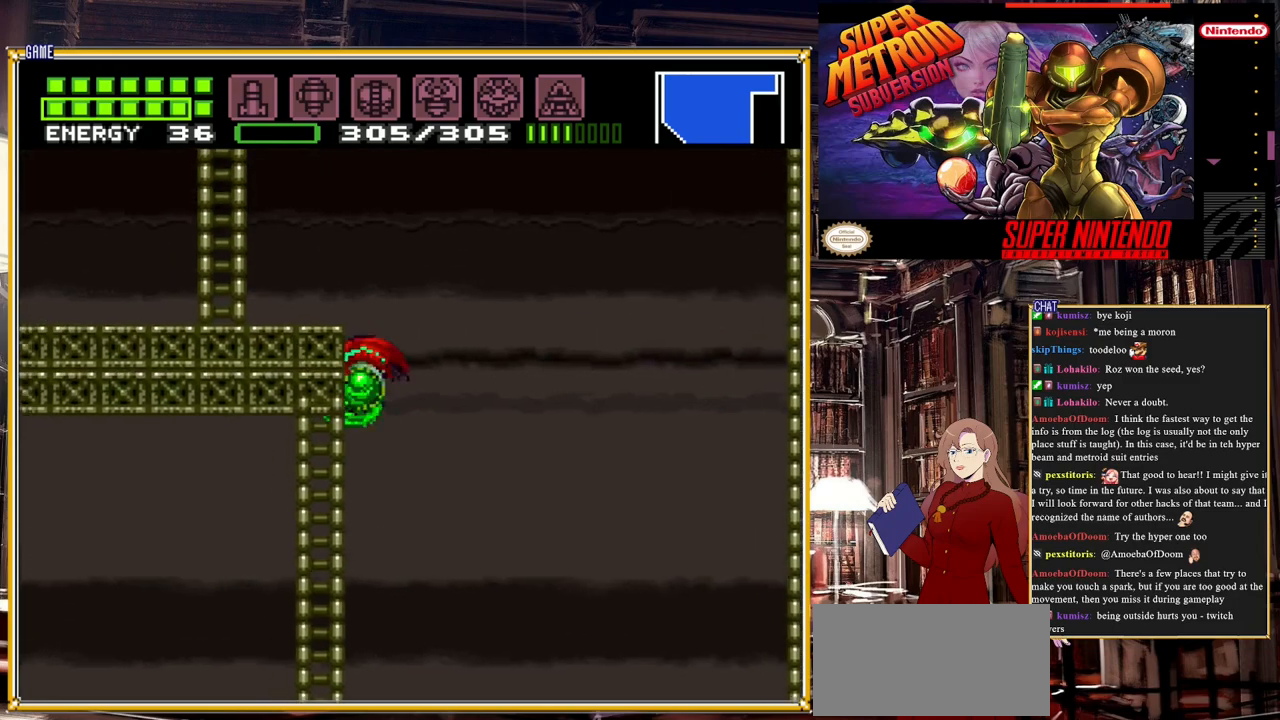
{"buttons": ["DPAD_LEFT"], "events": [[217, "DPAD_LEFT", "down"], [250, "A", "up"]]}
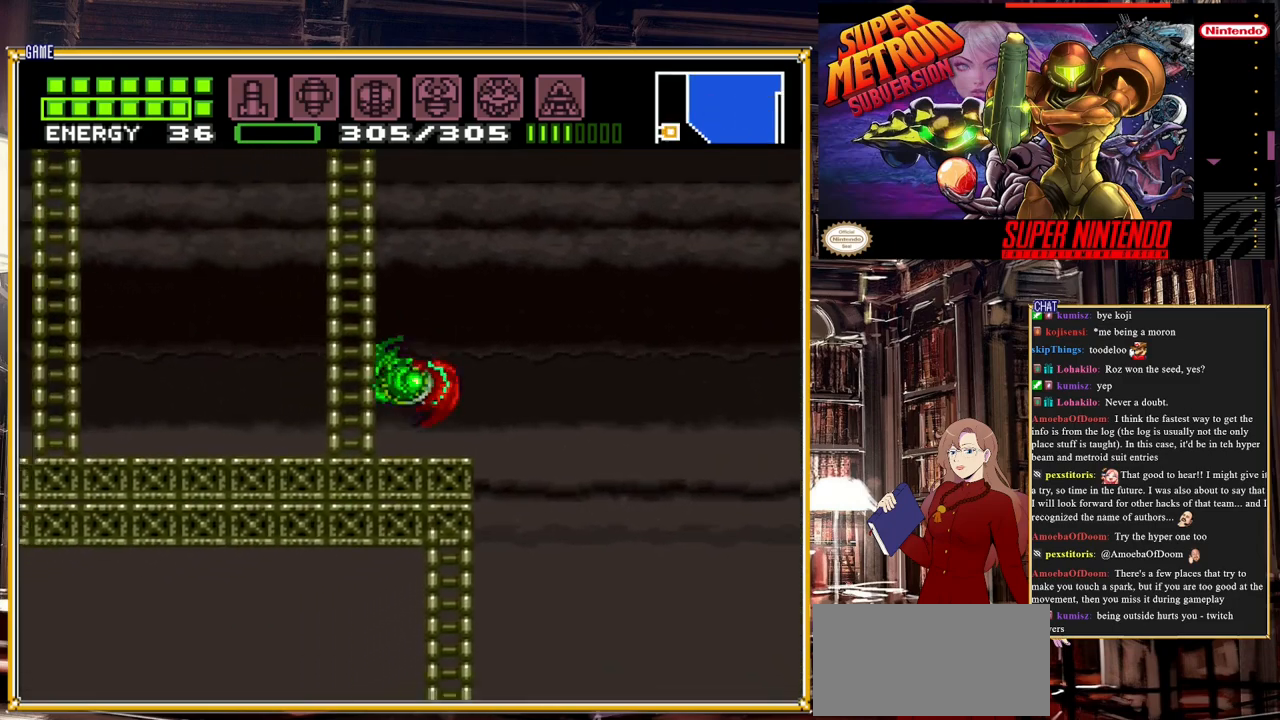
{"buttons": ["B", "DPAD_LEFT"], "events": [[50, "B", "down"]]}
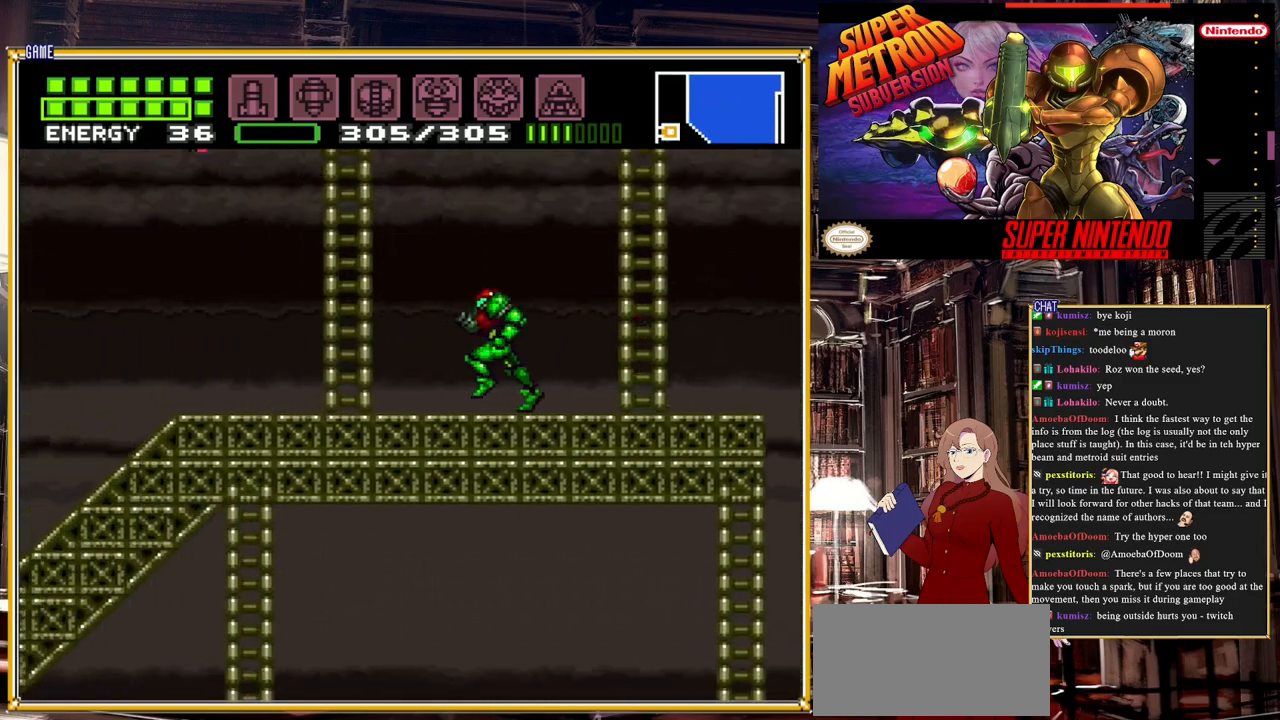
{"buttons": ["A", "B", "DPAD_LEFT"], "events": [[400, "A", "down"]]}
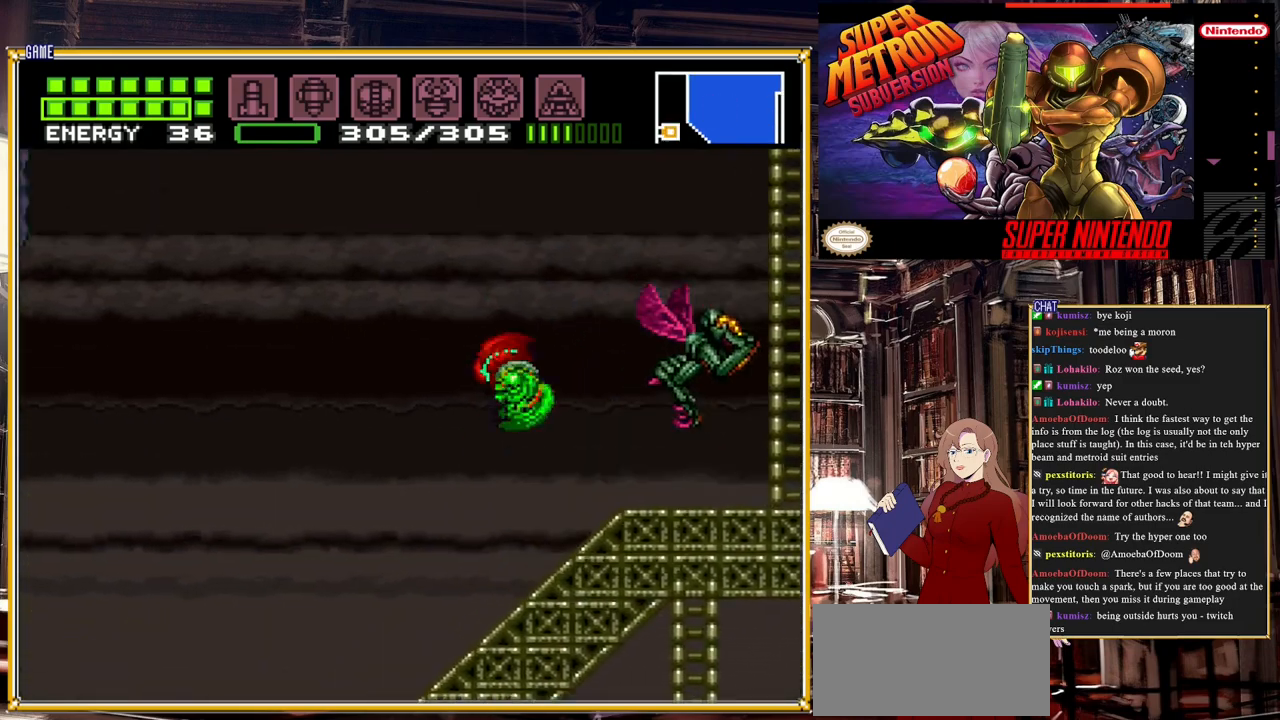
{"buttons": ["A", "B"], "events": [[100, "DPAD_LEFT", "up"]]}
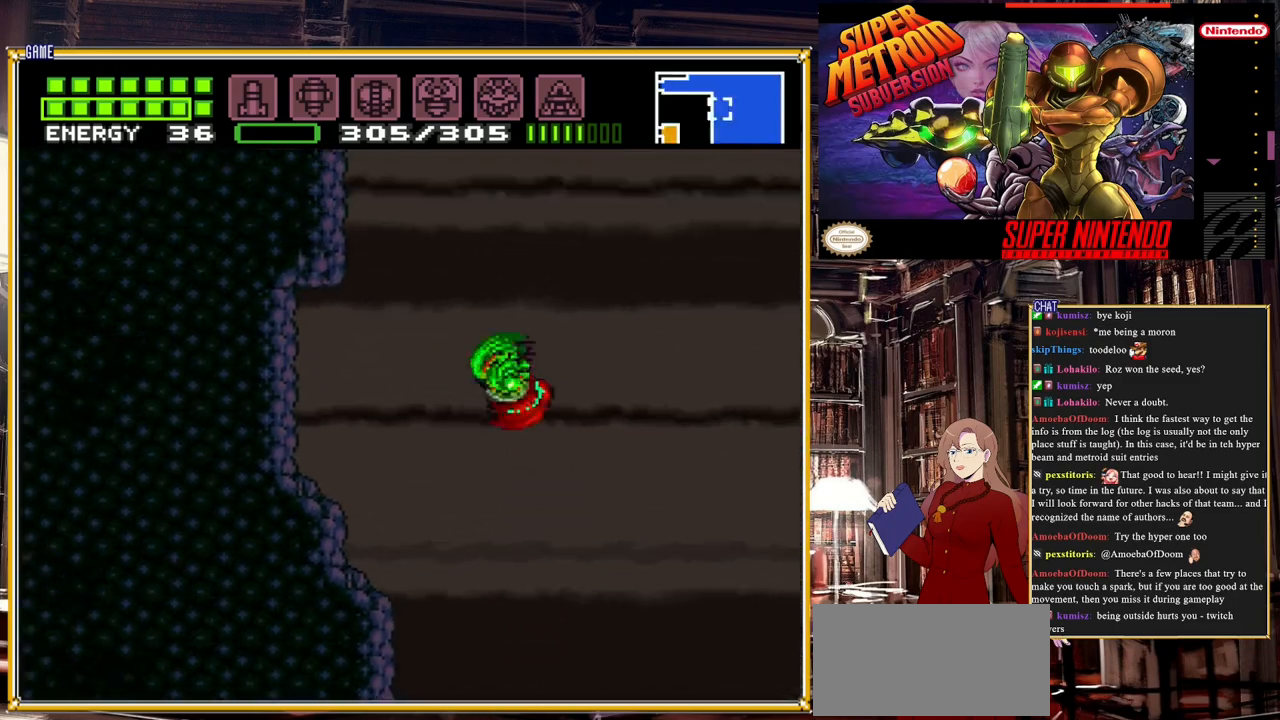
{"buttons": ["DPAD_RIGHT"], "events": [[367, "A", "up"], [400, "B", "up"], [450, "DPAD_RIGHT", "down"]]}
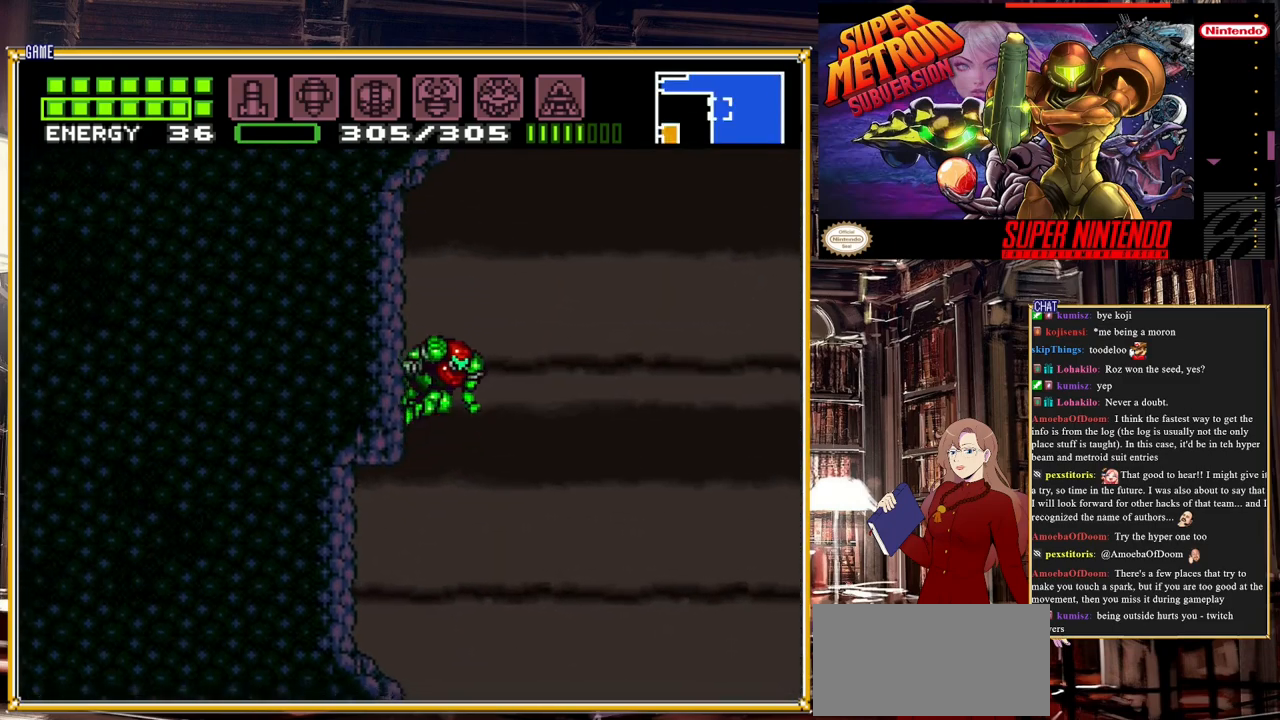
{"buttons": ["A", "DPAD_RIGHT"], "events": [[33, "A", "down"]]}
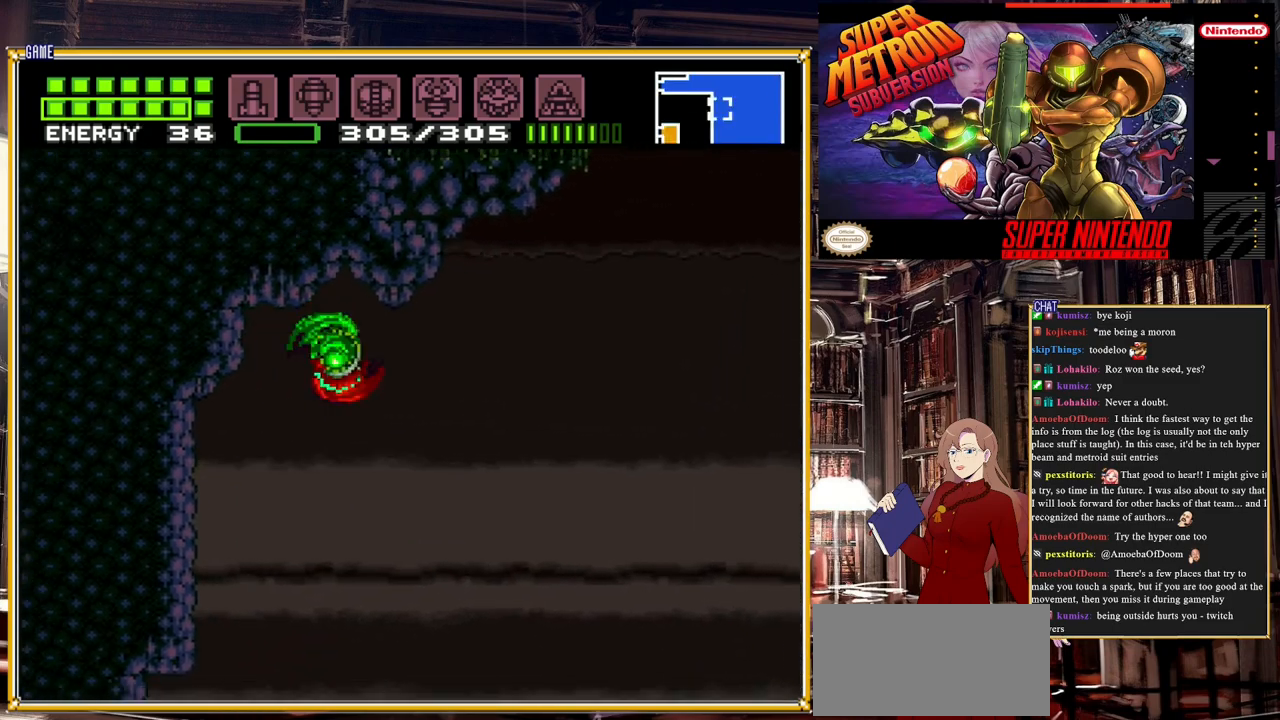
{"buttons": ["DPAD_RIGHT"], "events": [[150, "A", "up"]]}
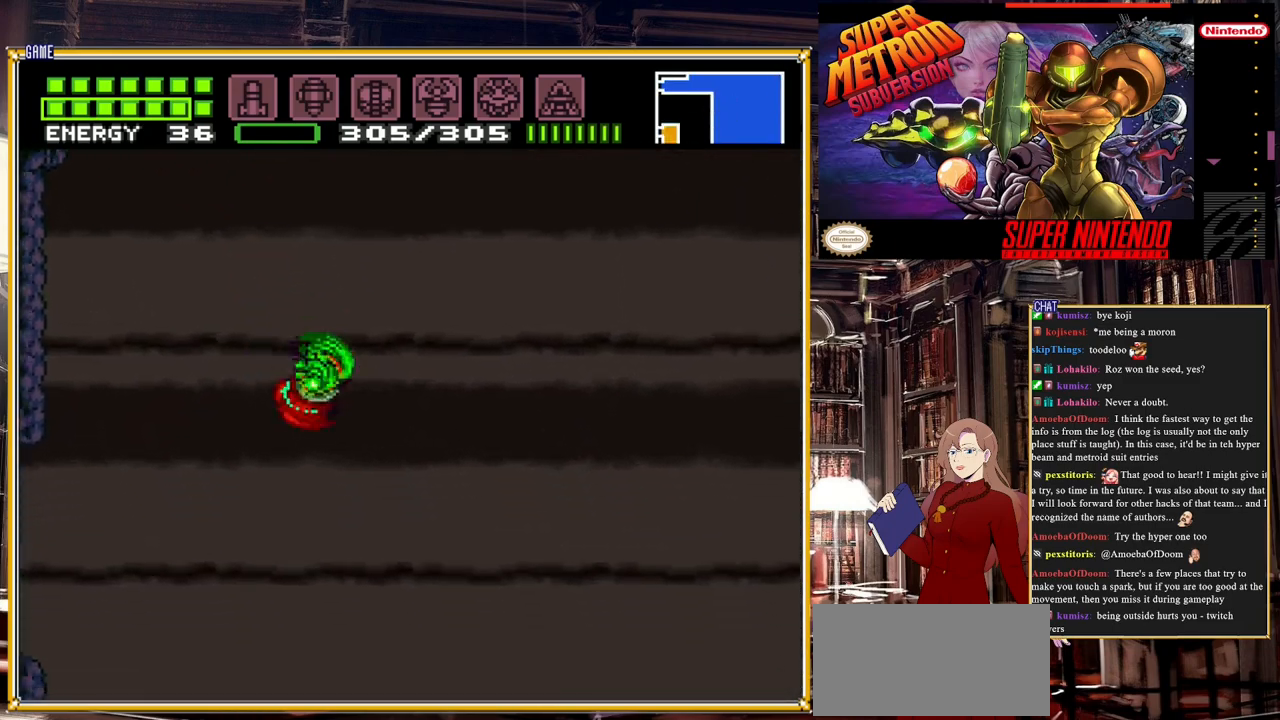
{"buttons": ["A", "DPAD_RIGHT"], "events": [[50, "A", "down"]]}
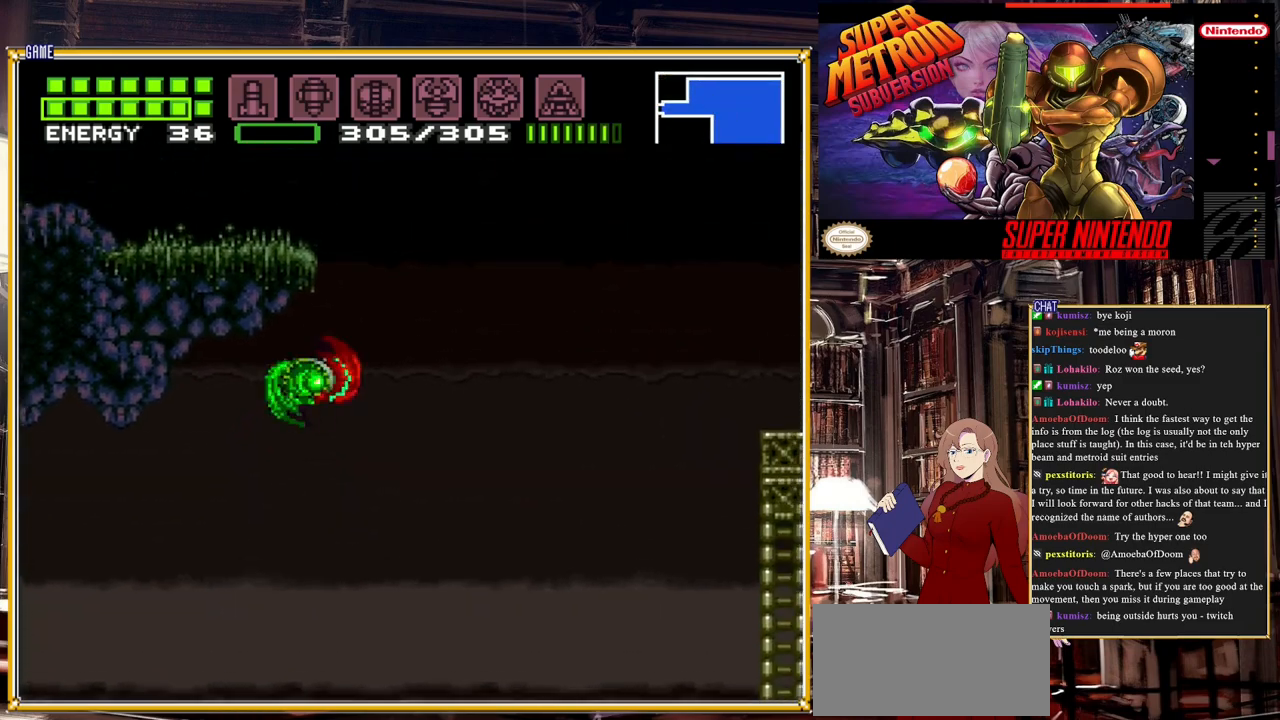
{"buttons": ["DPAD_LEFT"], "events": [[133, "A", "up"], [167, "DPAD_RIGHT", "up"], [200, "A", "down"], [267, "DPAD_LEFT", "down"], [467, "A", "up"]]}
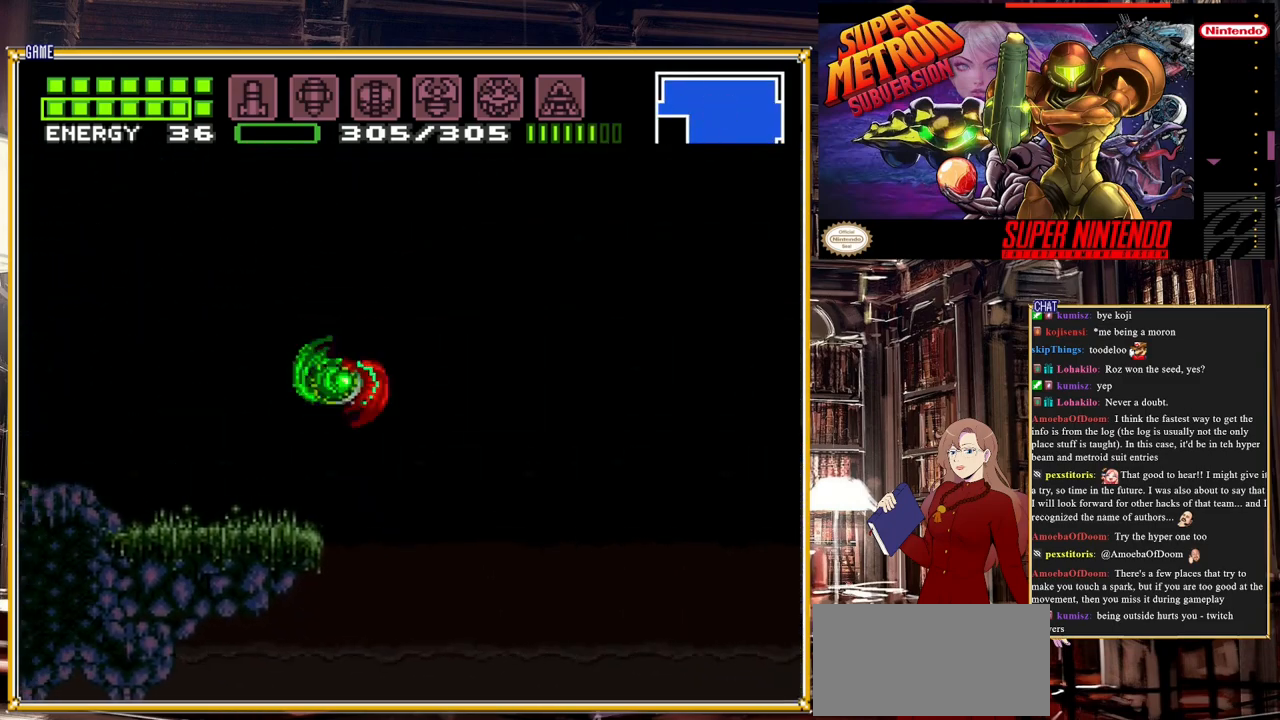
{"buttons": ["B", "DPAD_LEFT"], "events": [[333, "B", "down"]]}
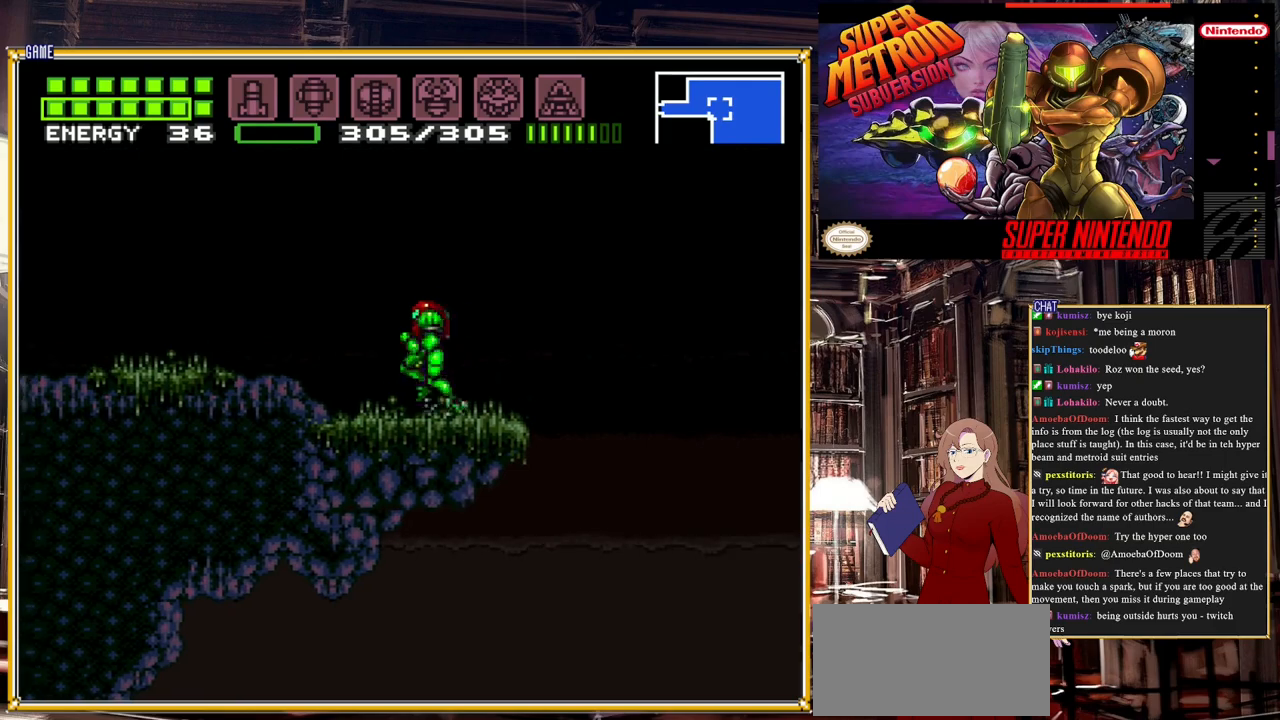
{"buttons": ["B", "Y", "DPAD_LEFT"], "events": [[150, "Y", "down"], [267, "Y", "up"], [433, "Y", "down"]]}
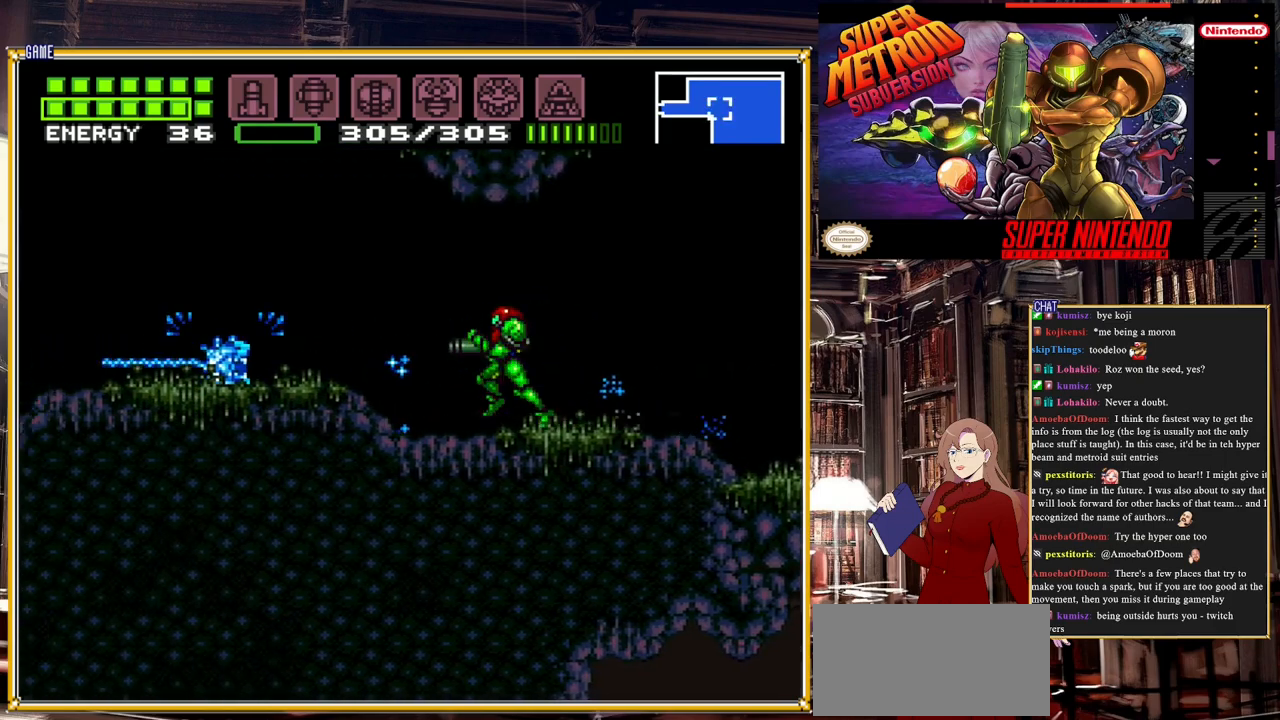
{"buttons": ["B", "DPAD_LEFT"], "events": [[33, "Y", "up"], [183, "Y", "down"], [283, "Y", "up"], [400, "Y", "down"], [483, "Y", "up"]]}
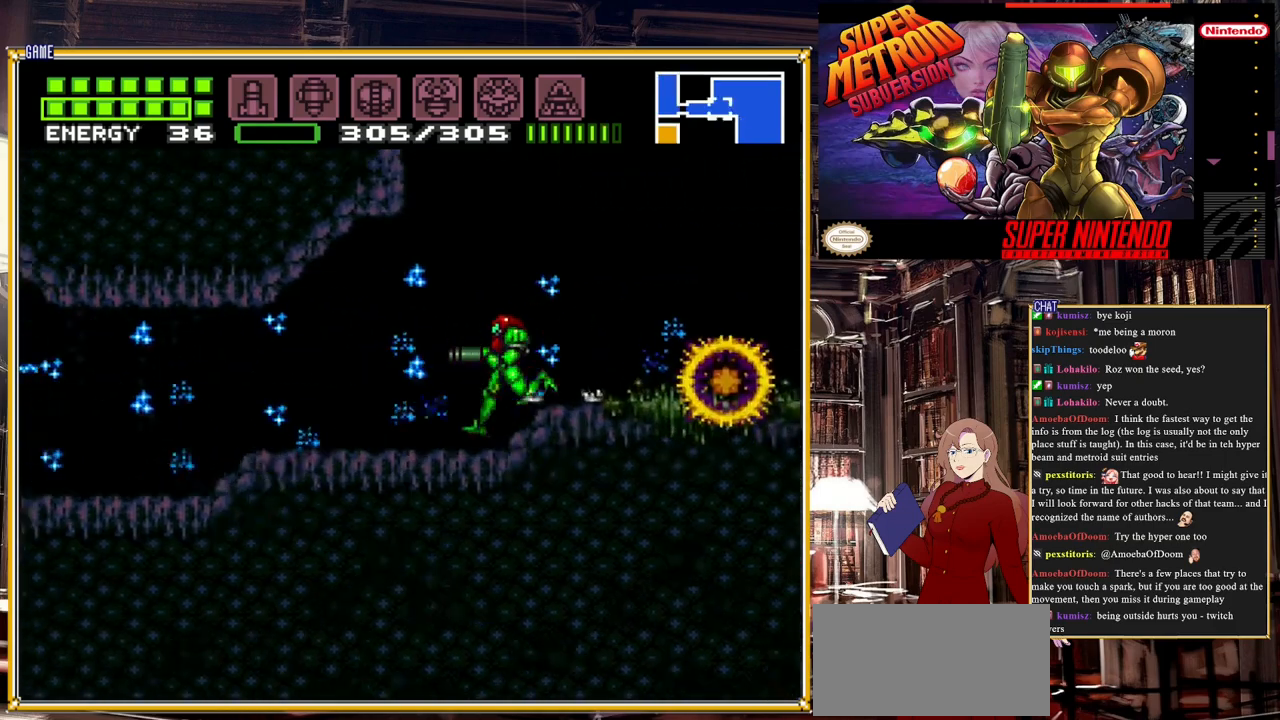
{"buttons": ["B", "DPAD_LEFT"], "events": [[150, "Y", "down"], [250, "Y", "up"], [350, "Y", "down"], [433, "Y", "up"]]}
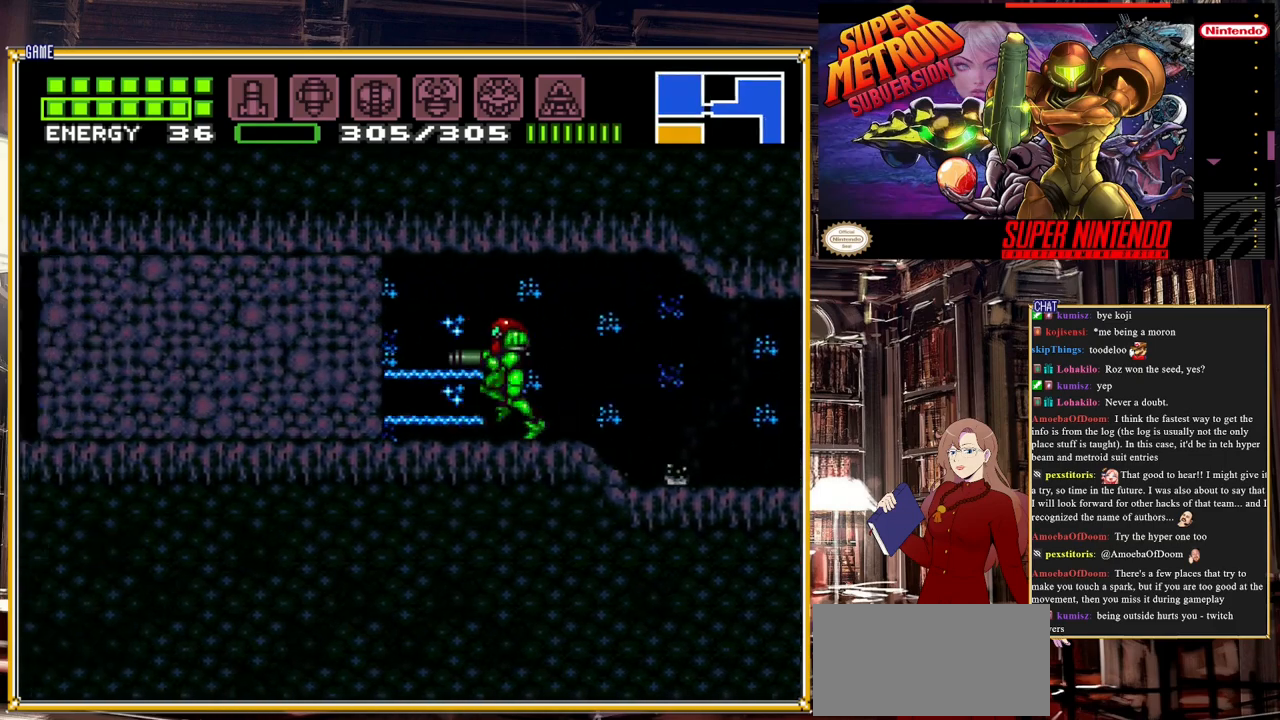
{"buttons": ["B", "DPAD_LEFT"], "events": [[17, "Y", "down"], [183, "Y", "up"]]}
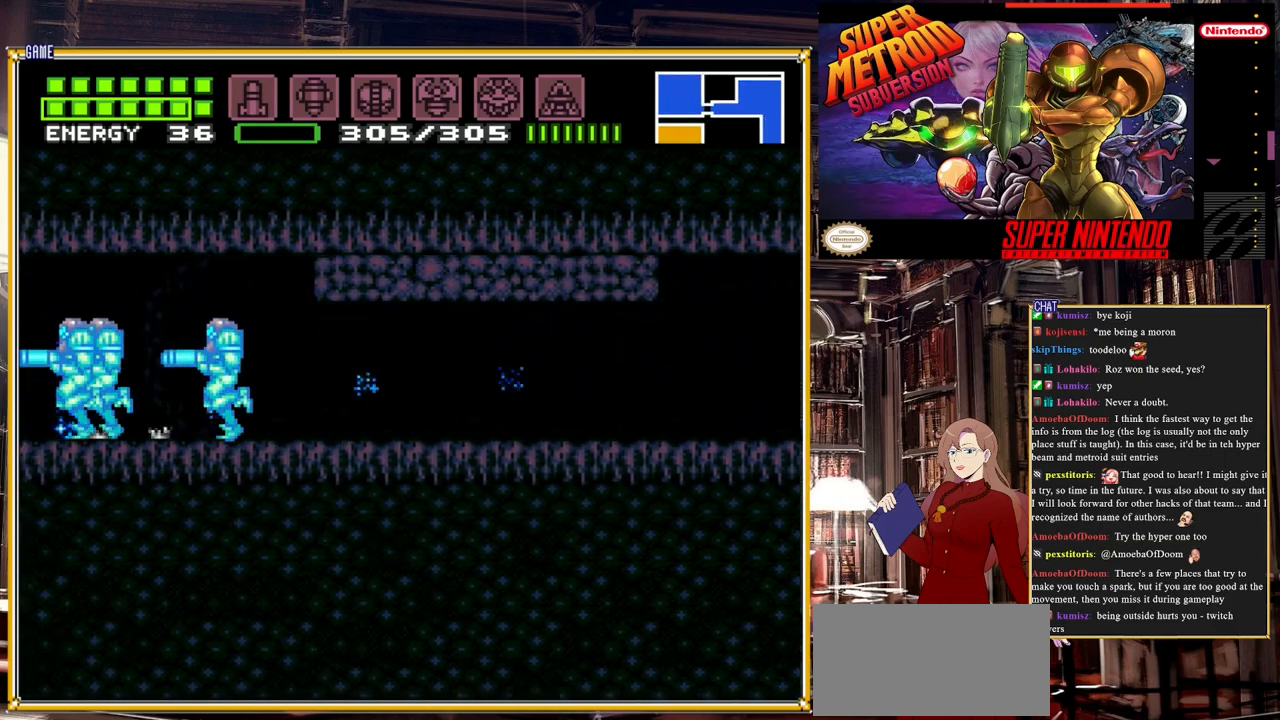
{"buttons": ["B", "DPAD_LEFT"], "events": []}
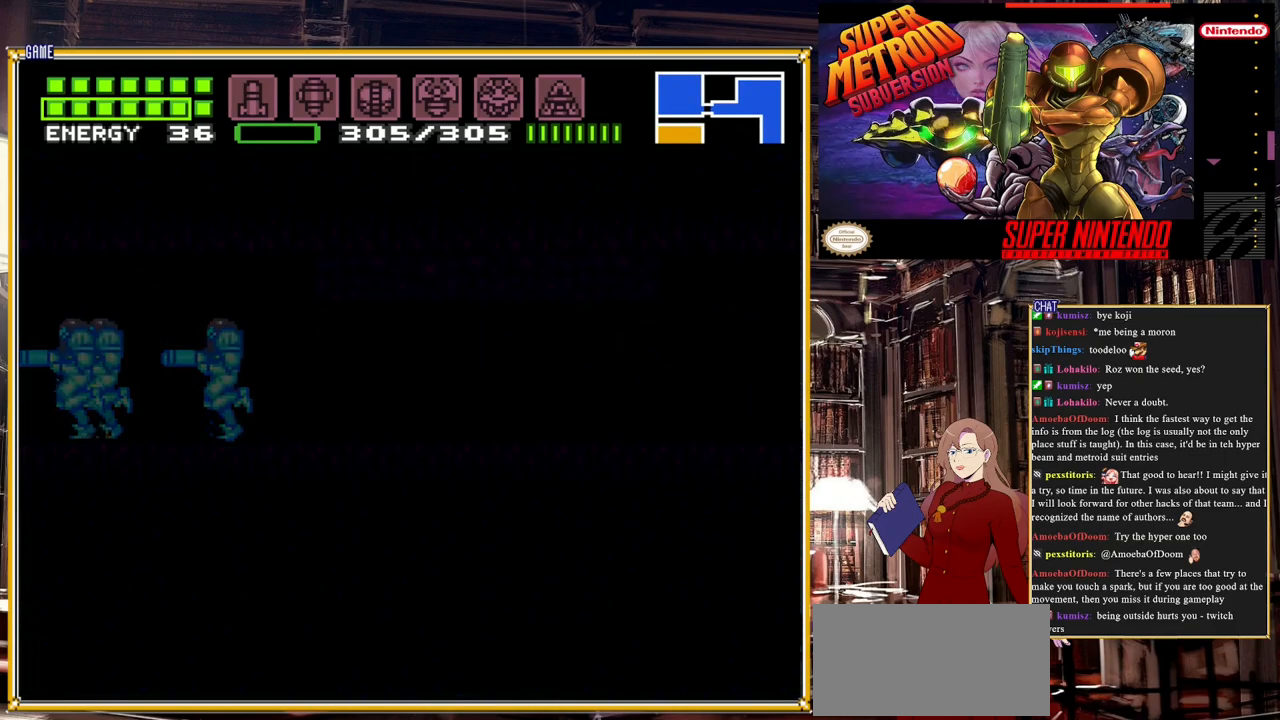
{"buttons": ["B", "DPAD_LEFT"], "events": []}
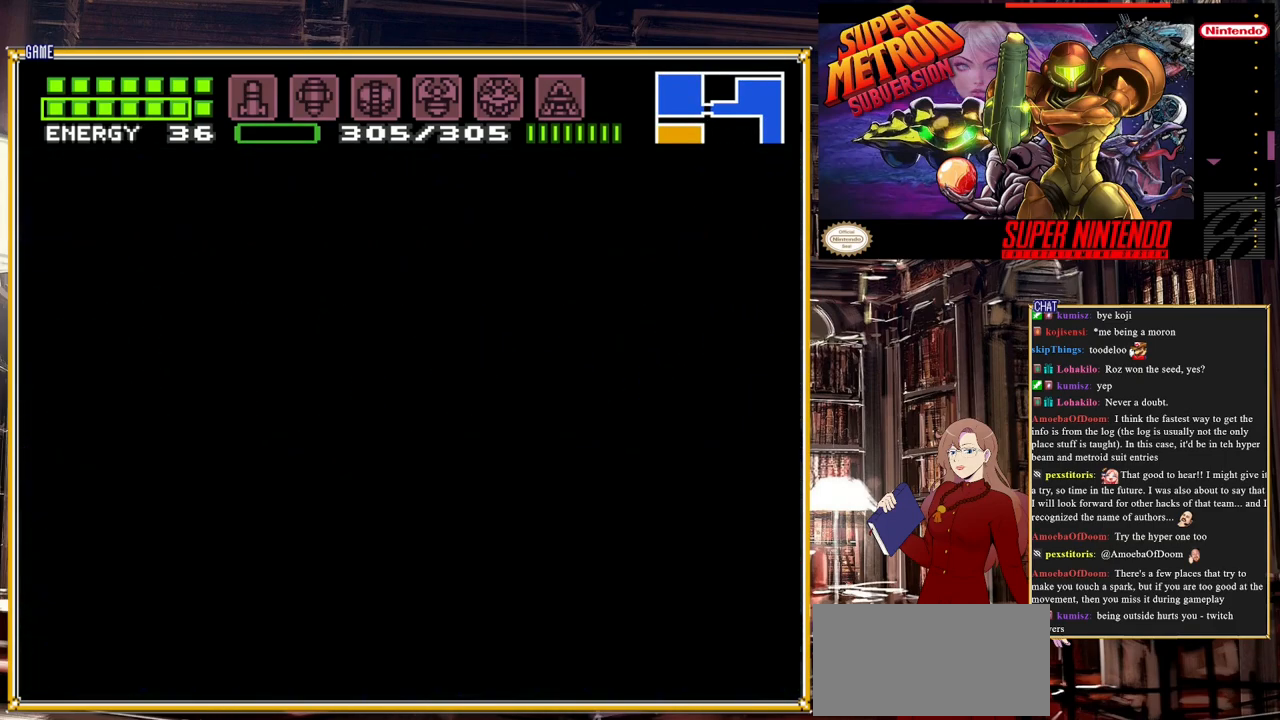
{"buttons": ["B", "DPAD_LEFT"], "events": []}
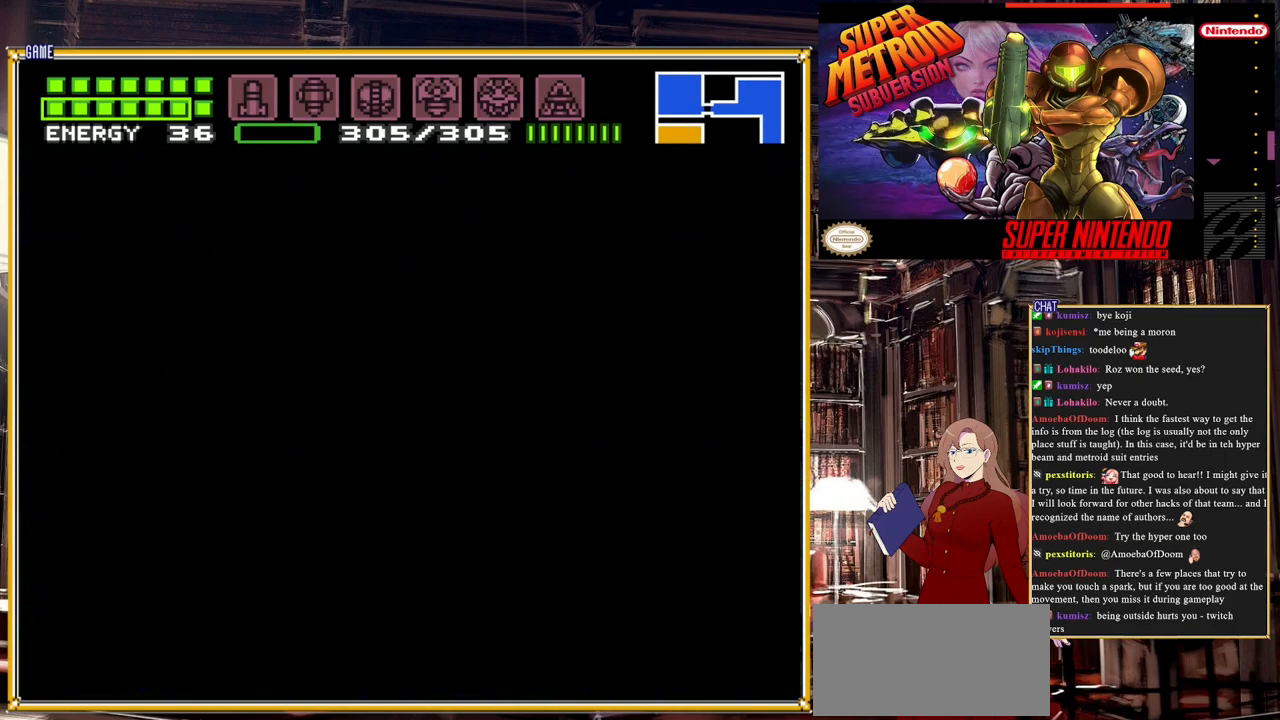
{"buttons": ["B", "DPAD_LEFT"], "events": [[17, "B", "up"], [17, "DPAD_LEFT", "up"], [33, "B", "down"], [33, "DPAD_LEFT", "down"]]}
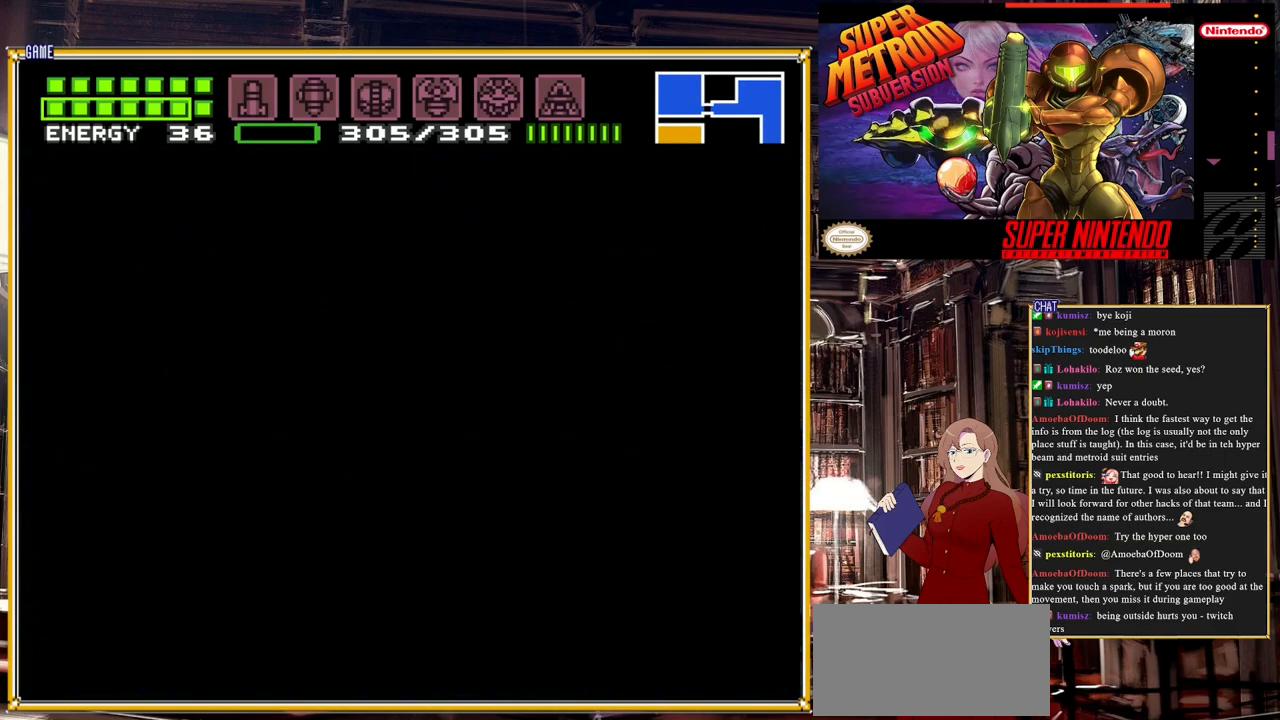
{"buttons": ["B", "DPAD_LEFT"], "events": []}
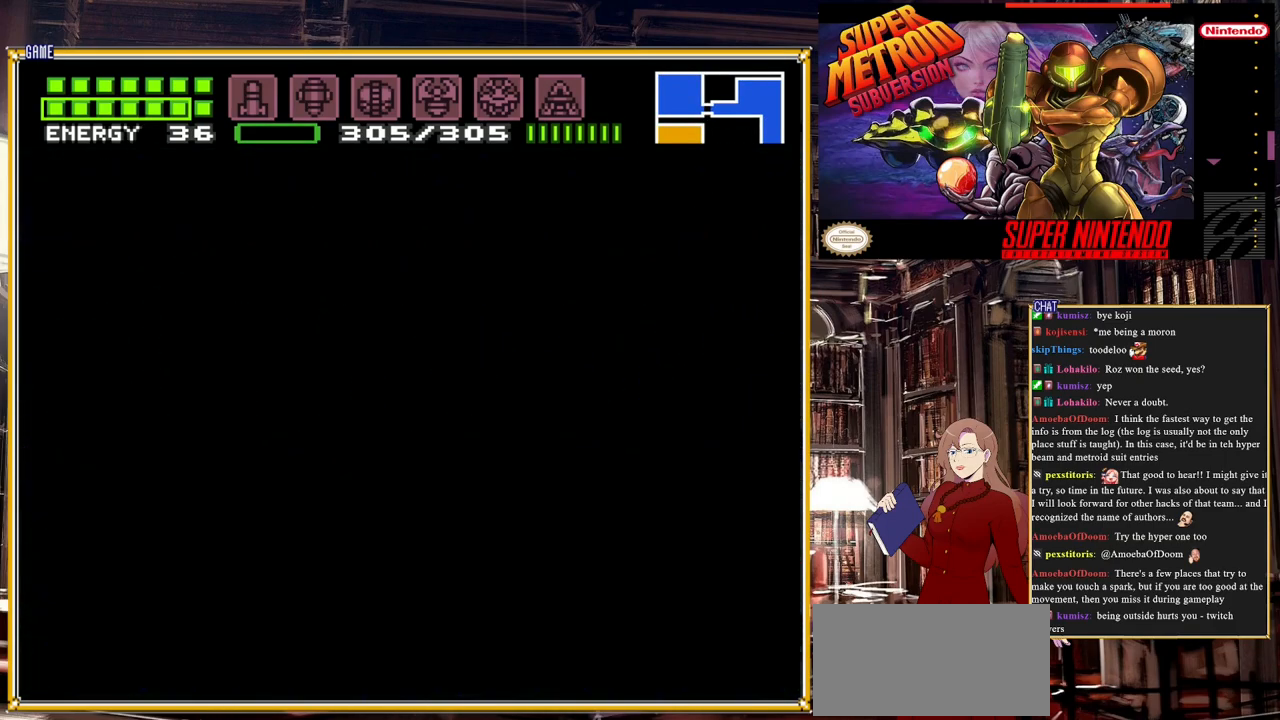
{"buttons": ["B", "DPAD_LEFT"], "events": []}
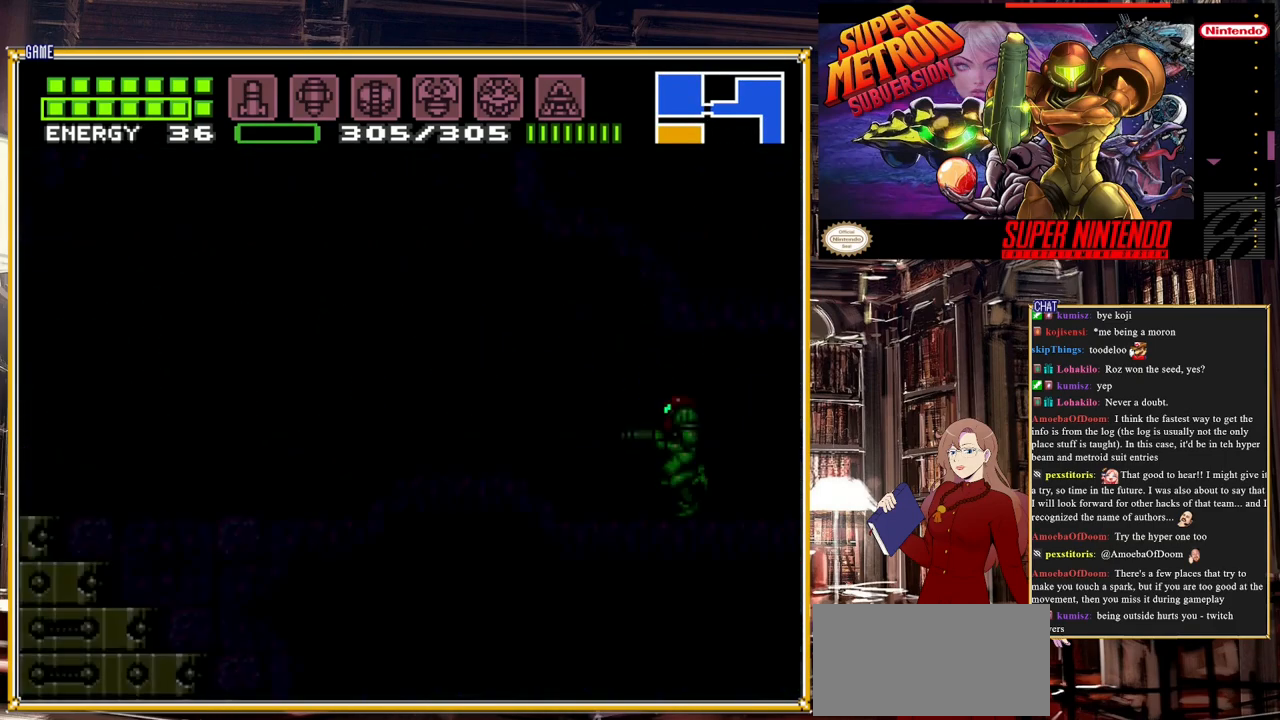
{"buttons": ["B", "DPAD_LEFT"], "events": []}
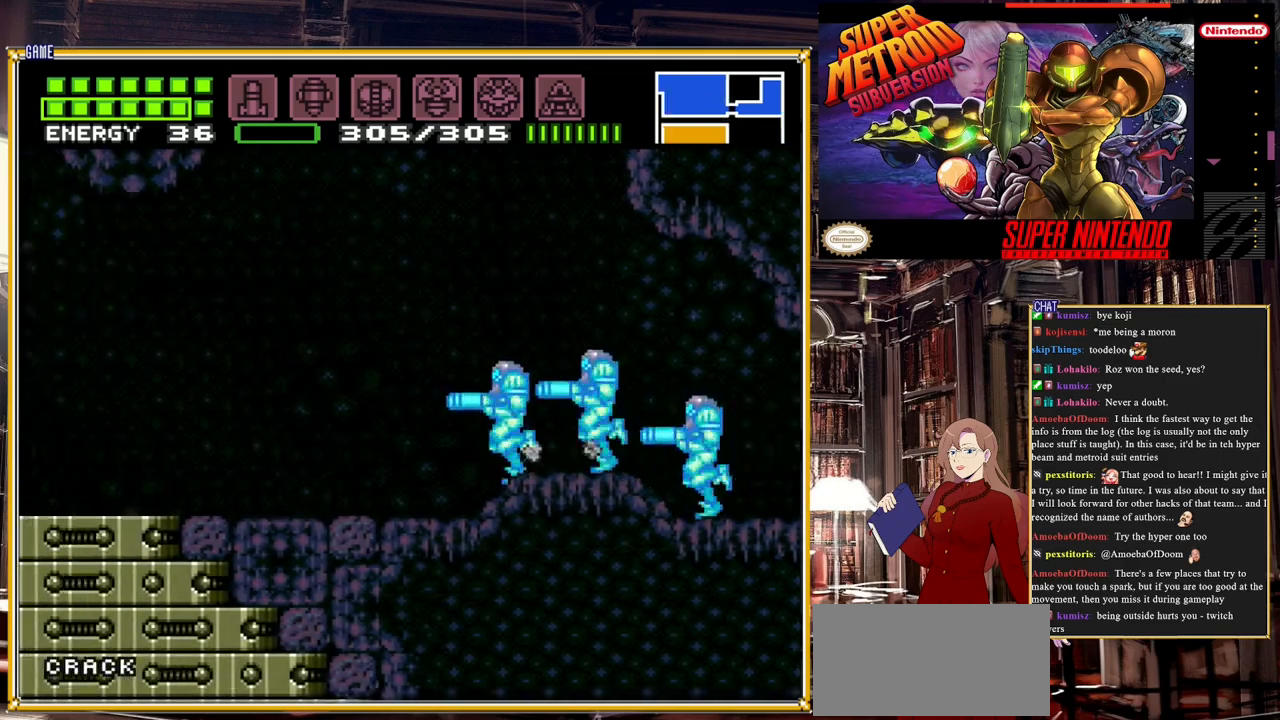
{"buttons": ["A", "B", "DPAD_LEFT"], "events": [[450, "A", "down"]]}